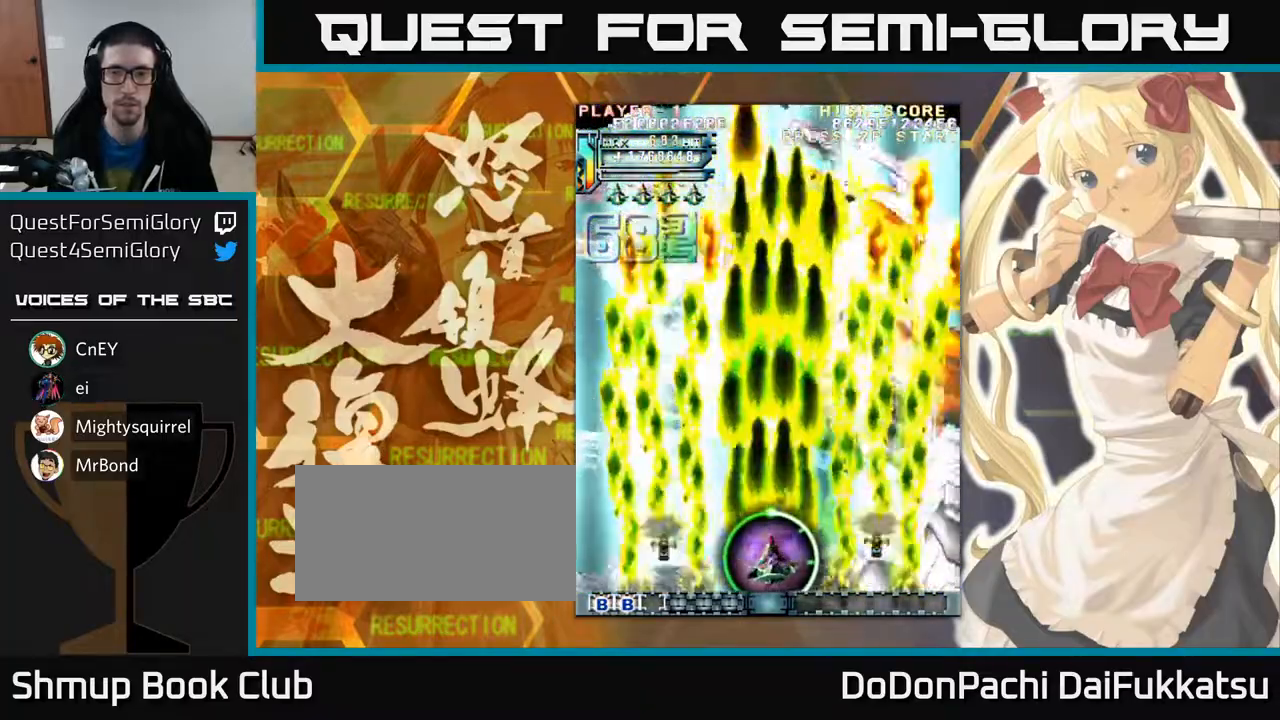
Gameplay with a controller (arcade stick); each line is a JSON object with the inputs held at the frame after it. "events" lists button and stick changes between this image and that frame as [ms after this image, input, new state], when the widget could be followed in between. Not read: L3 R3 other_buttons.
{"buttons": [], "left_stick": "center", "events": [[50, "left_stick", "right"], [200, "left_stick", "center"]]}
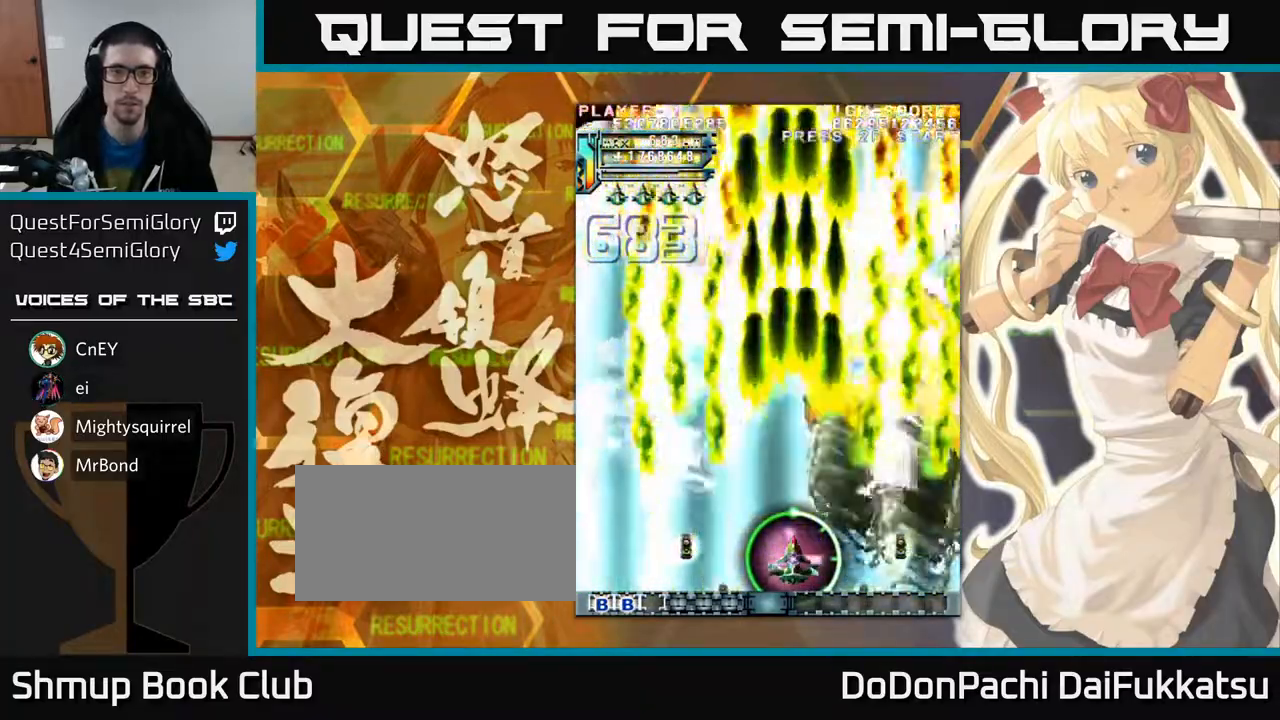
{"buttons": [], "left_stick": "center", "events": []}
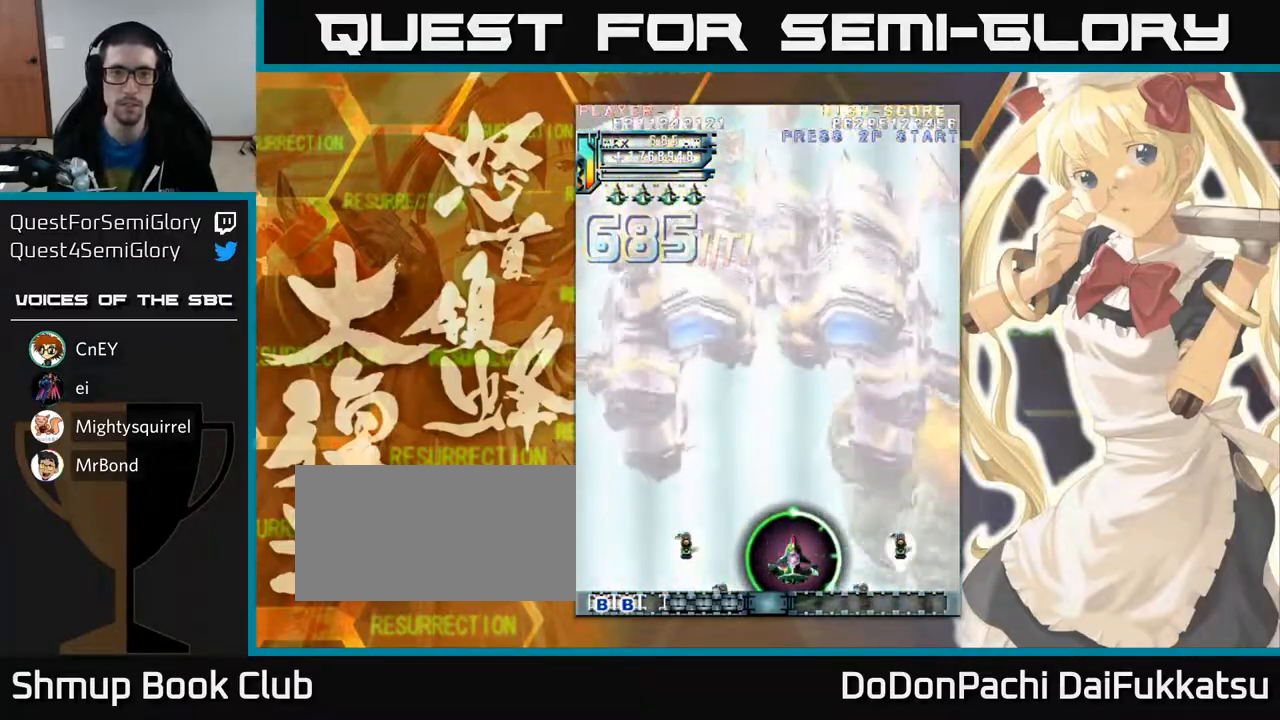
{"buttons": [], "left_stick": "center", "events": []}
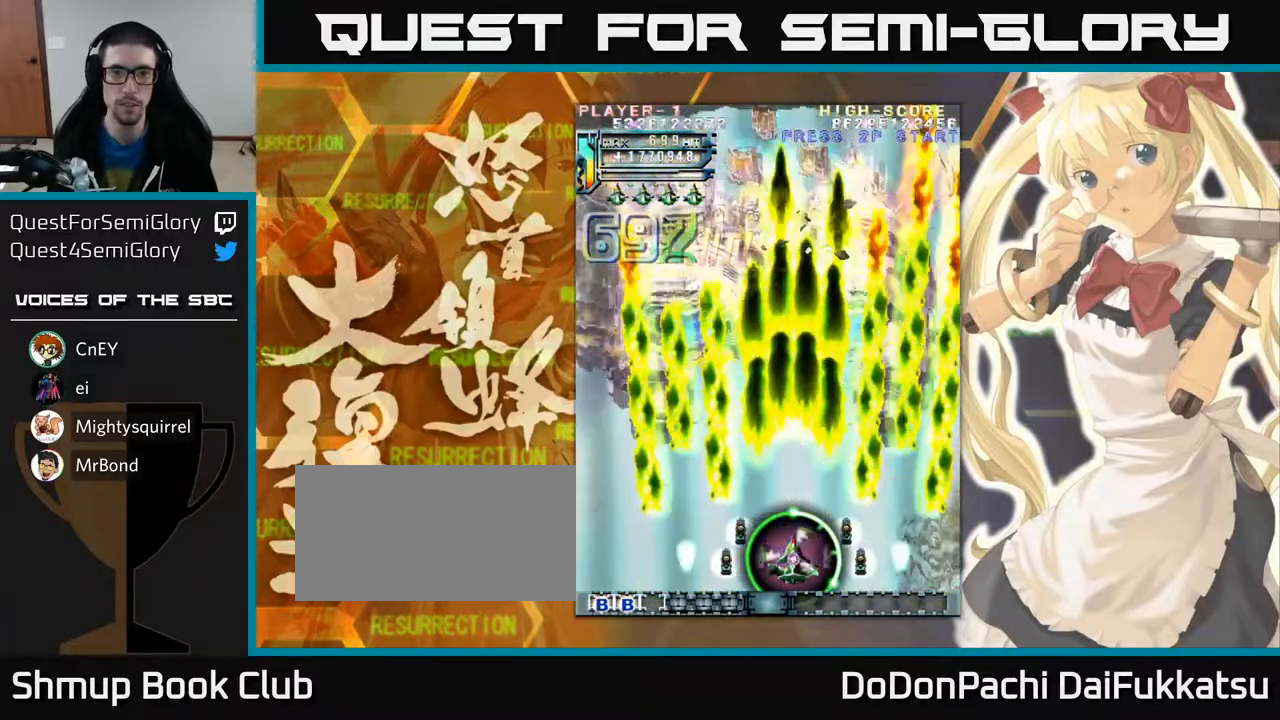
{"buttons": [], "left_stick": "center", "events": []}
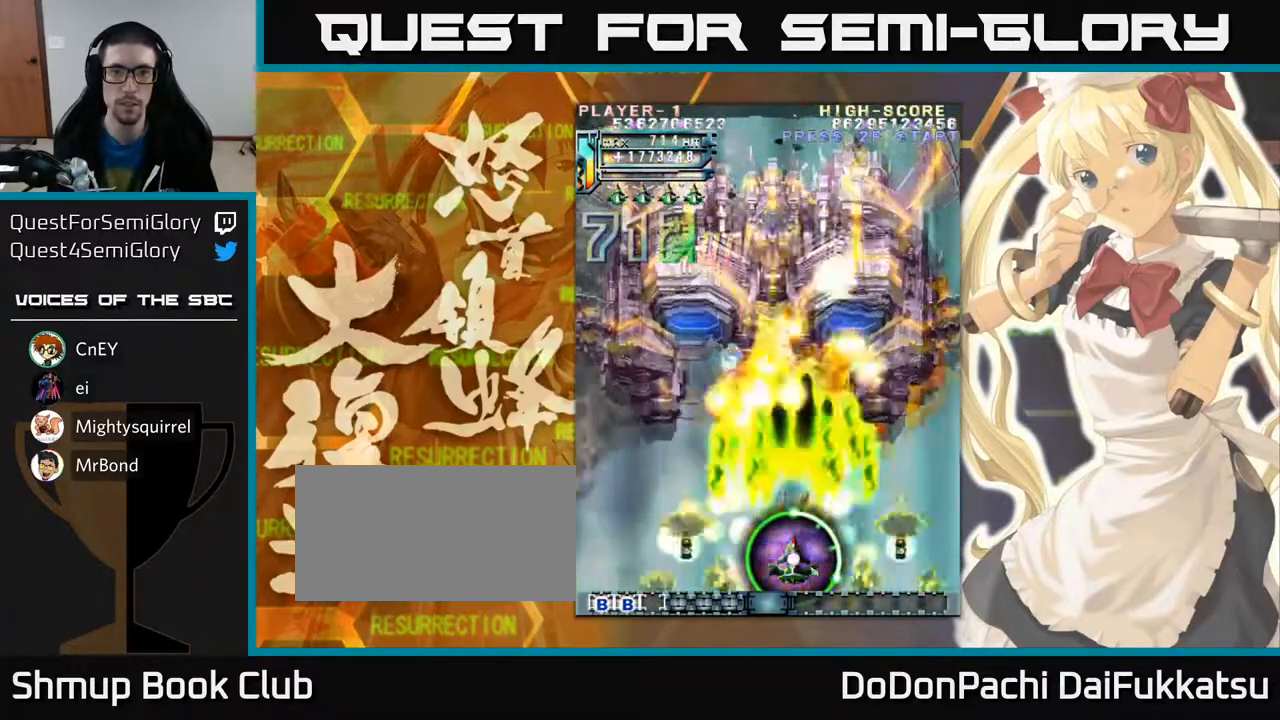
{"buttons": [], "left_stick": "down-right", "events": [[117, "left_stick", "down"], [283, "left_stick", "left"], [450, "left_stick", "down-right"]]}
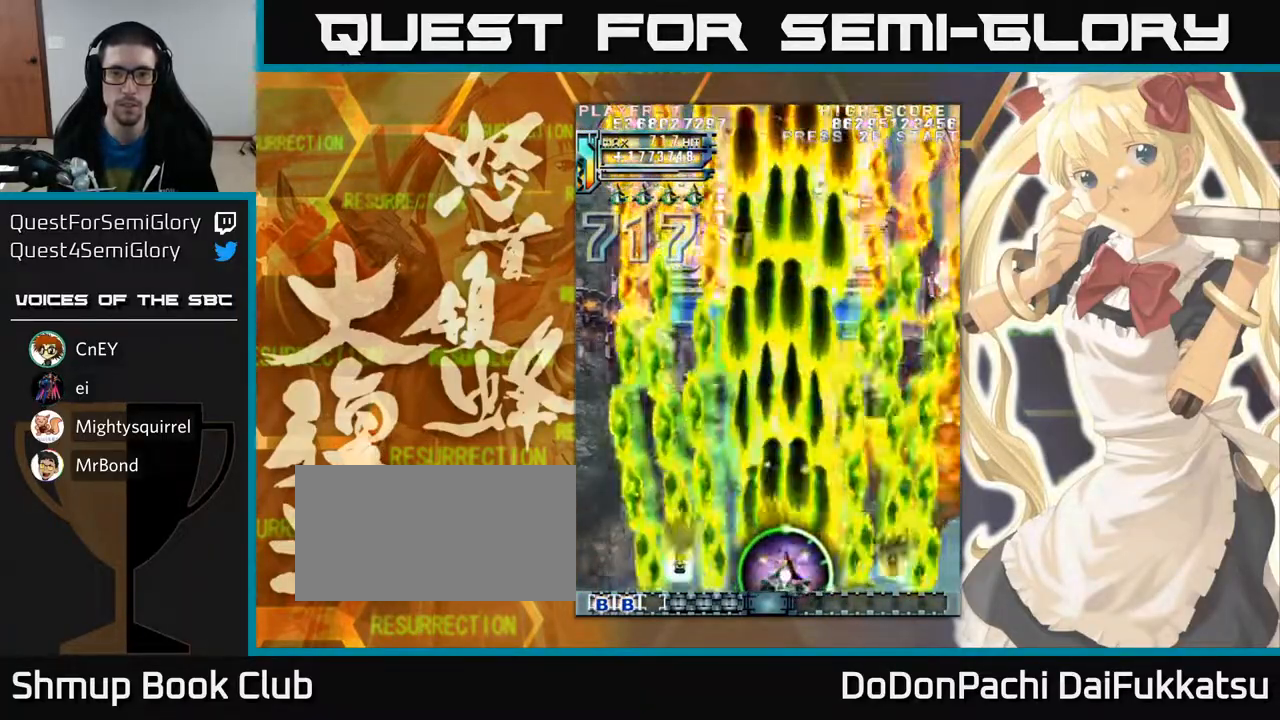
{"buttons": [], "left_stick": "left", "events": [[50, "left_stick", "left"]]}
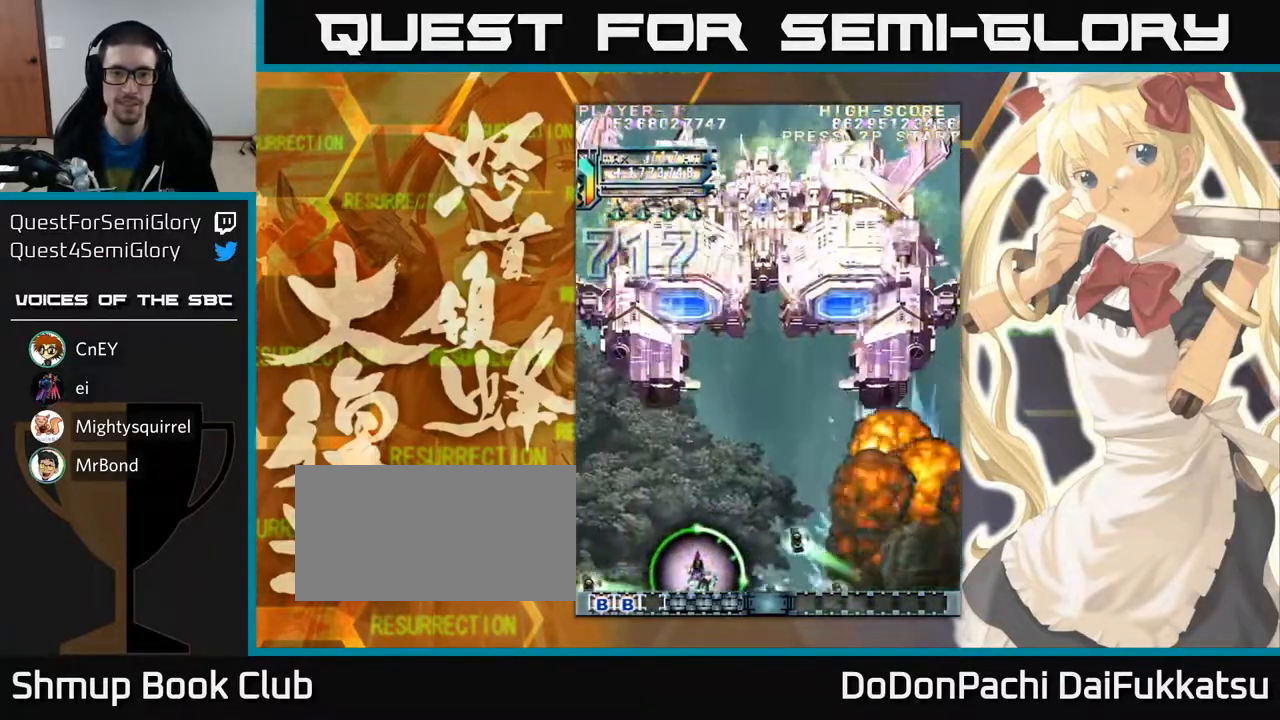
{"buttons": [], "left_stick": "right", "events": [[200, "left_stick", "right"]]}
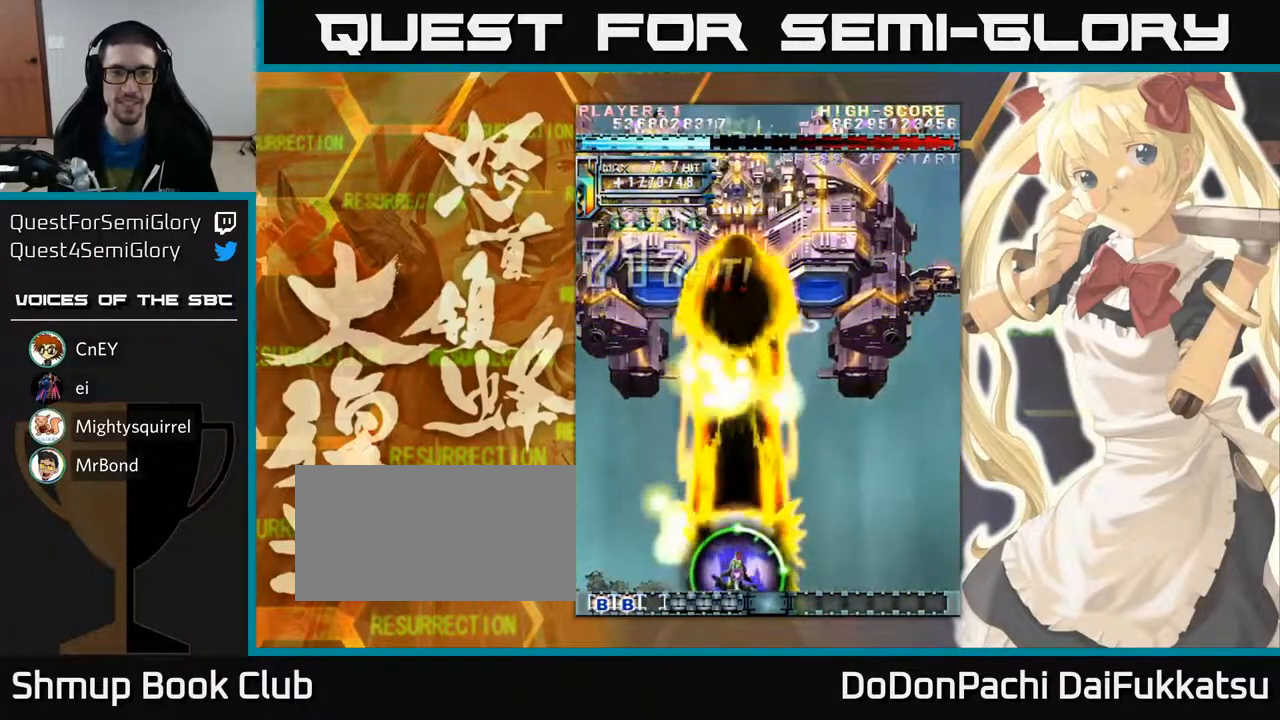
{"buttons": [], "left_stick": "center", "events": [[67, "left_stick", "up"], [133, "left_stick", "up-left"], [250, "left_stick", "center"]]}
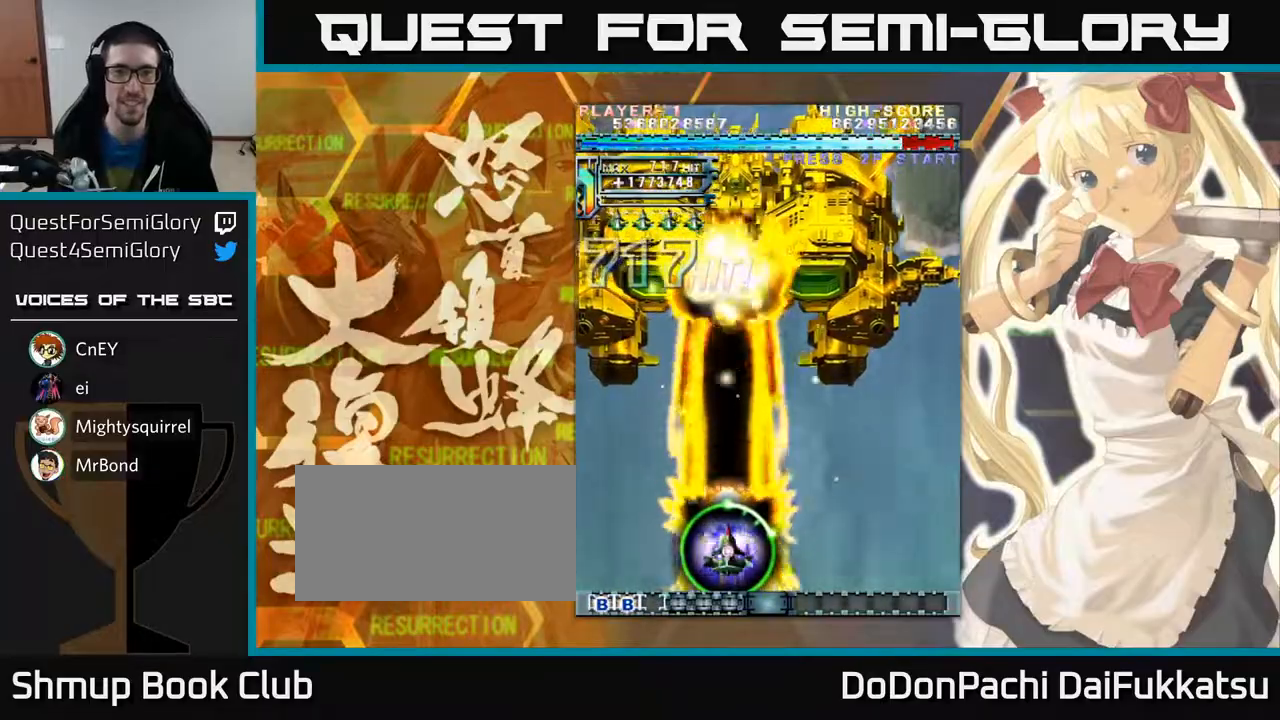
{"buttons": [], "left_stick": "up", "events": [[150, "left_stick", "right"], [450, "left_stick", "up"]]}
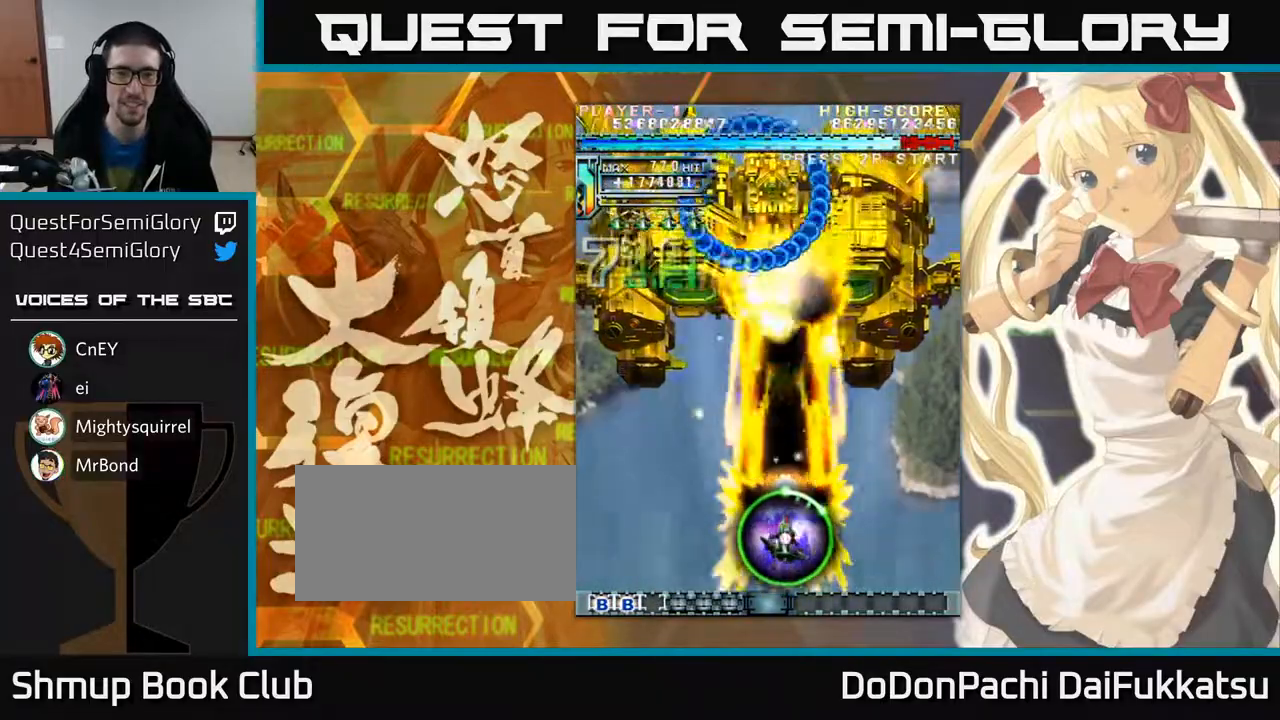
{"buttons": [], "left_stick": "down", "events": [[333, "left_stick", "down"]]}
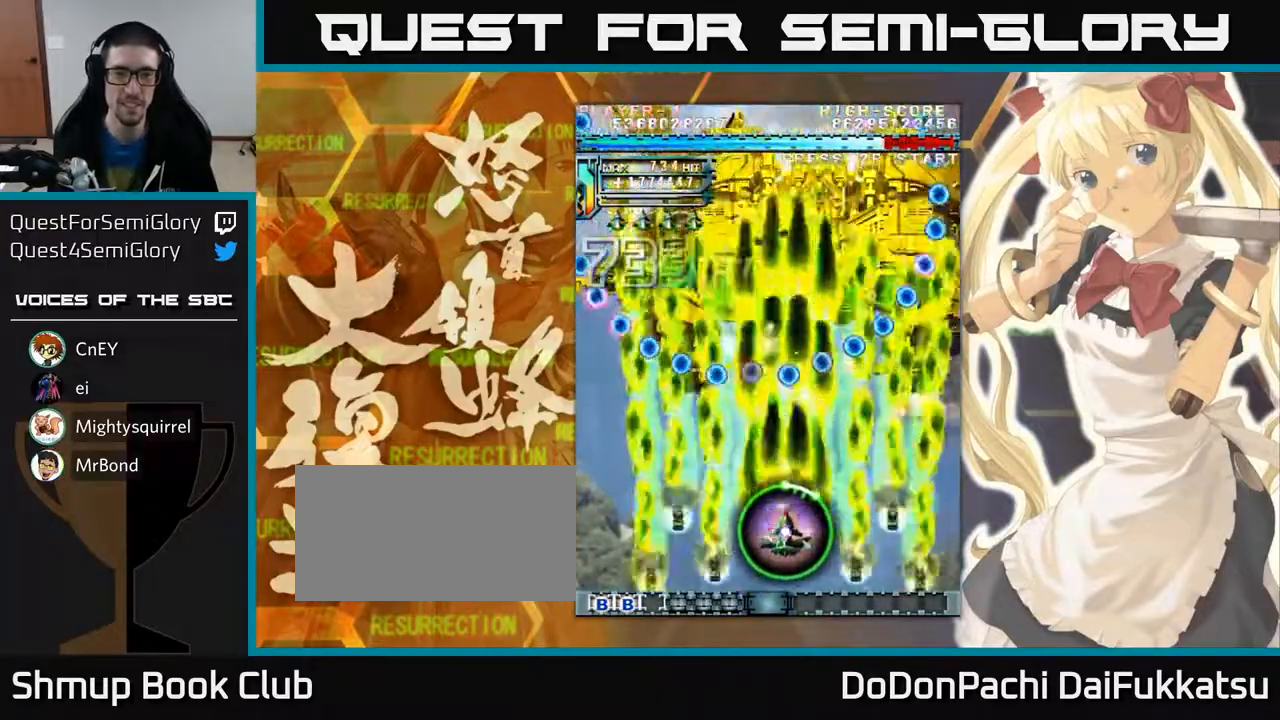
{"buttons": [], "left_stick": "right", "events": [[467, "left_stick", "right"]]}
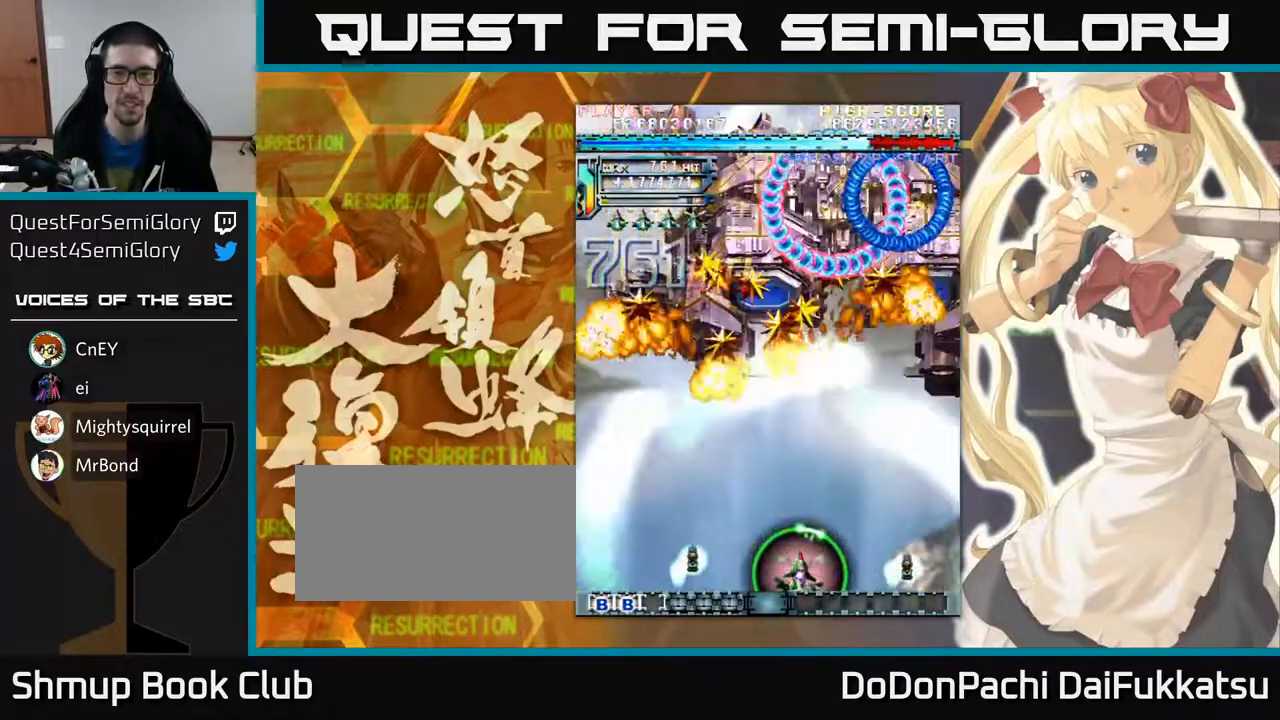
{"buttons": [], "left_stick": "center", "events": [[17, "left_stick", "center"]]}
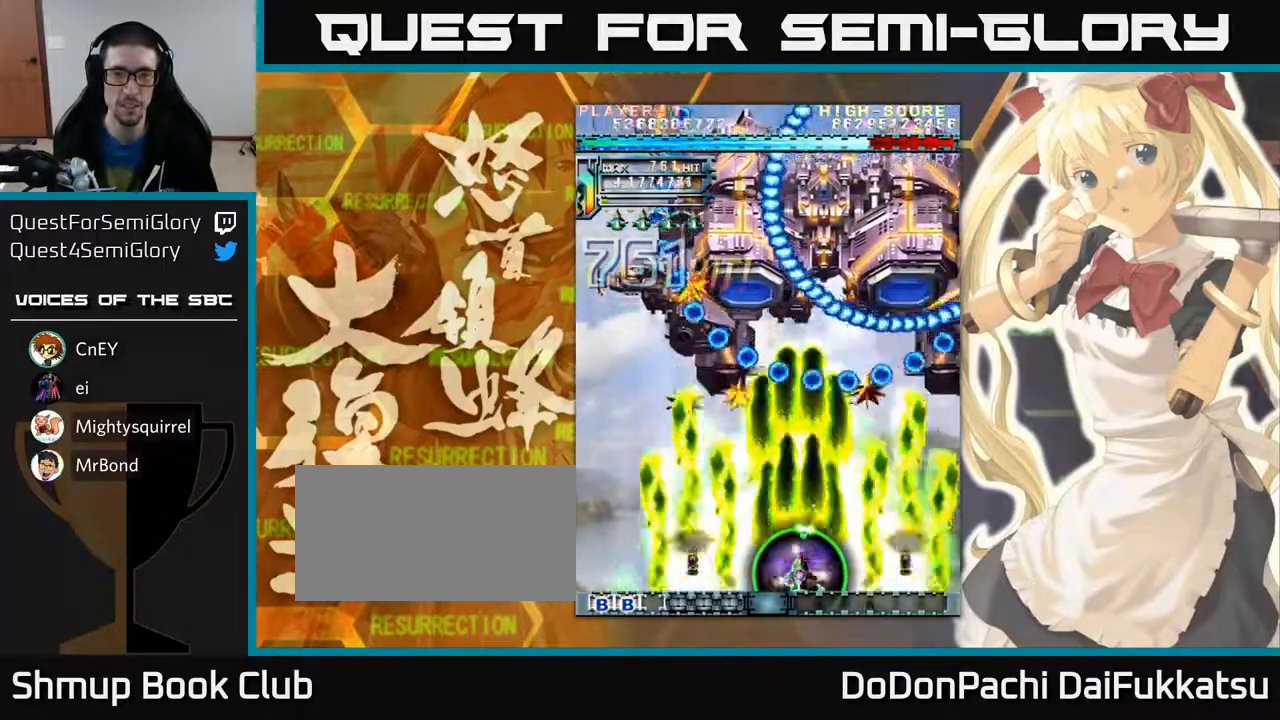
{"buttons": [], "left_stick": "up-left", "events": [[367, "left_stick", "up-left"]]}
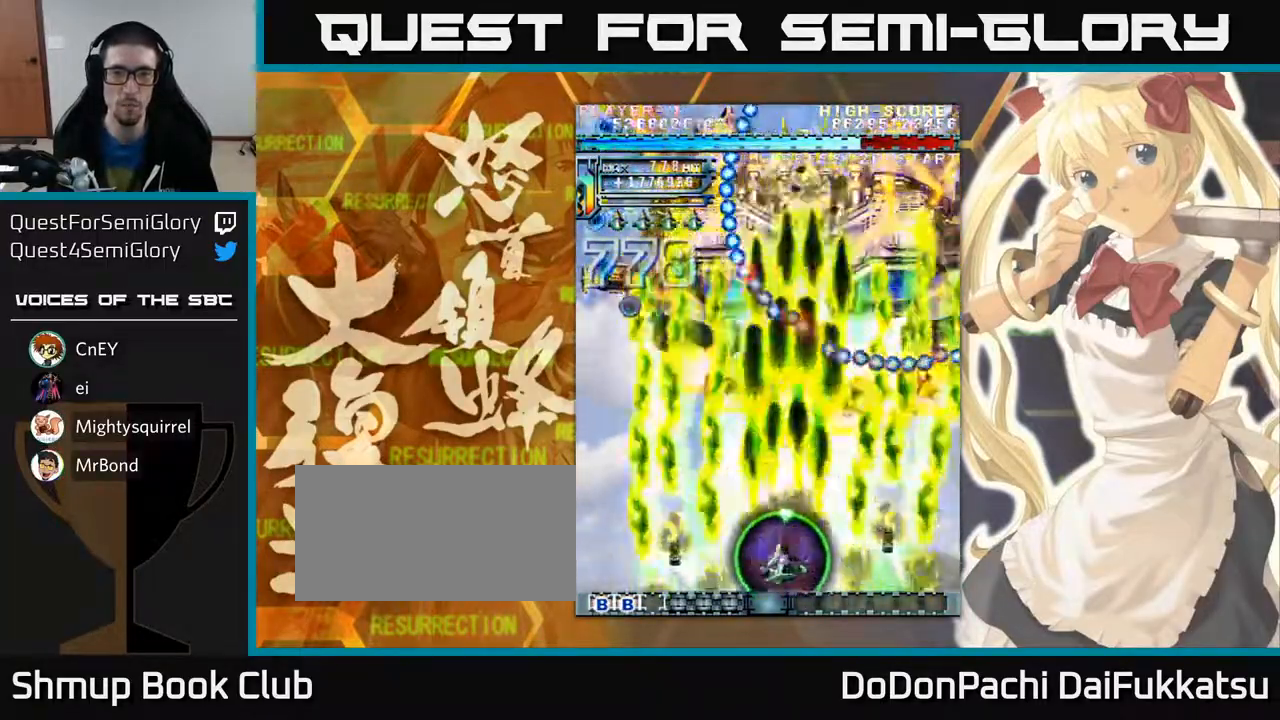
{"buttons": [], "left_stick": "up", "events": [[33, "left_stick", "up"], [233, "left_stick", "up-left"], [400, "left_stick", "up"]]}
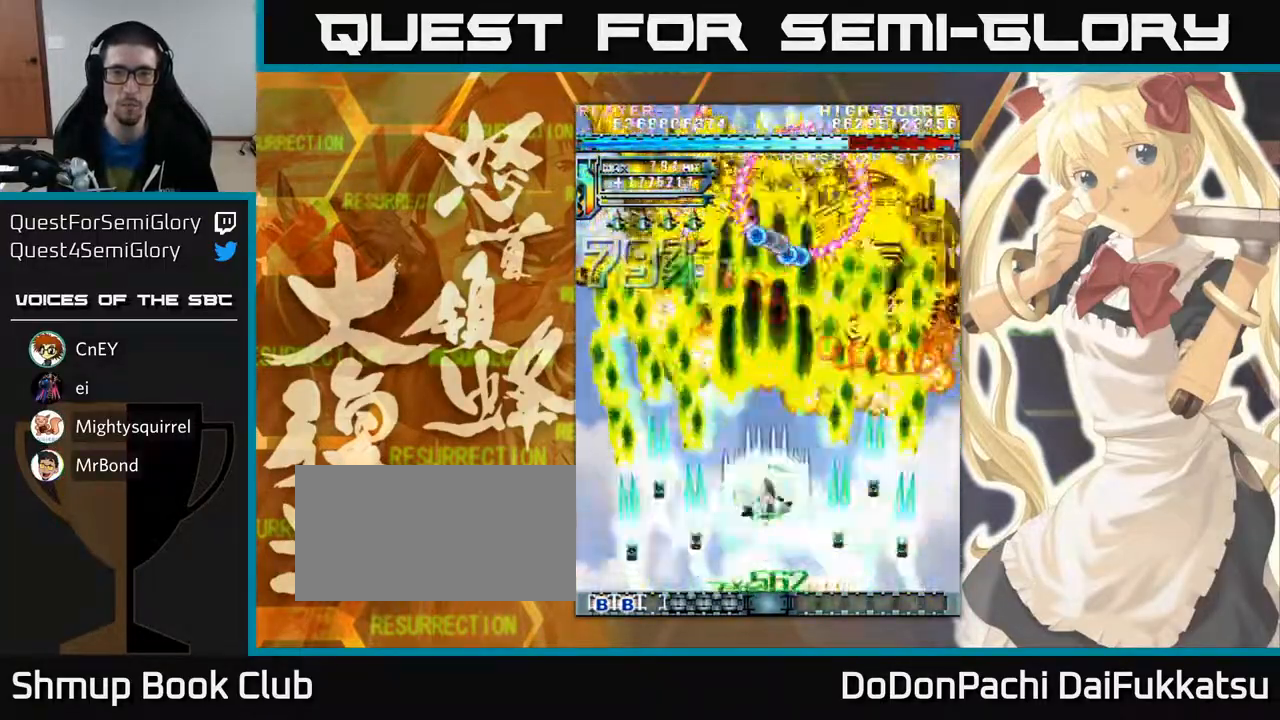
{"buttons": [], "left_stick": "down", "events": [[400, "left_stick", "center"], [467, "left_stick", "down"]]}
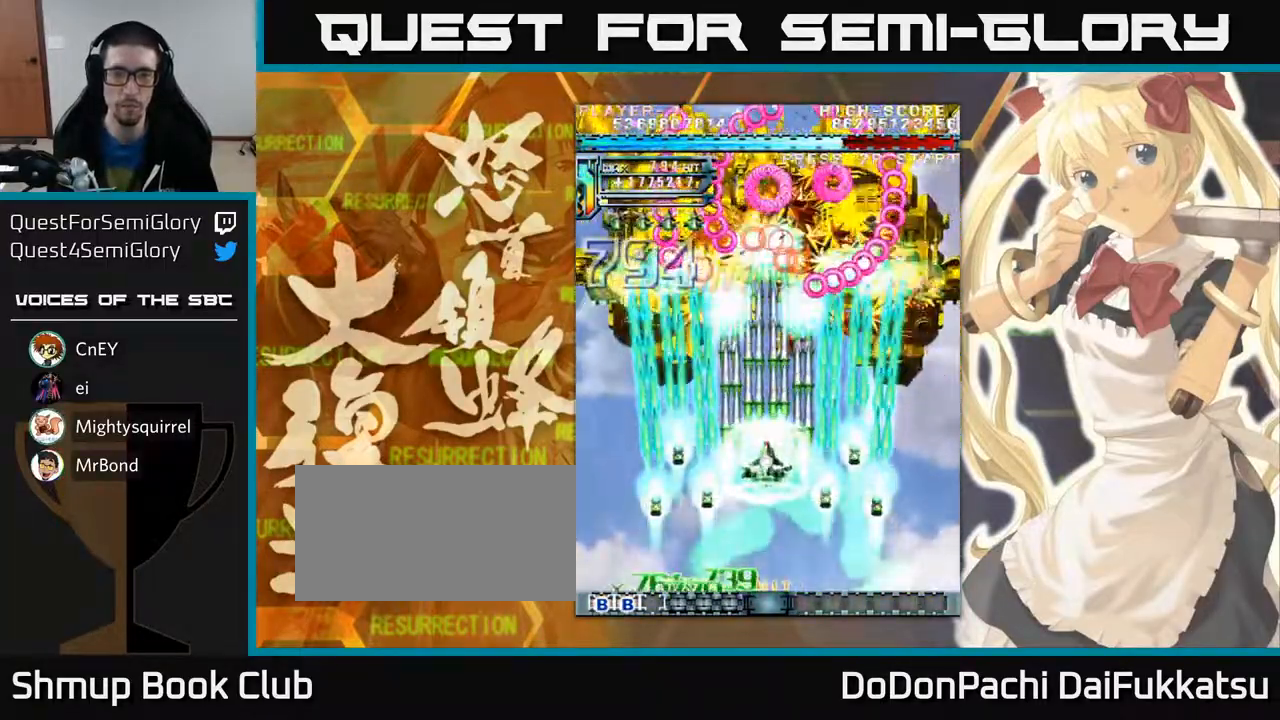
{"buttons": [], "left_stick": "center", "events": [[217, "left_stick", "center"]]}
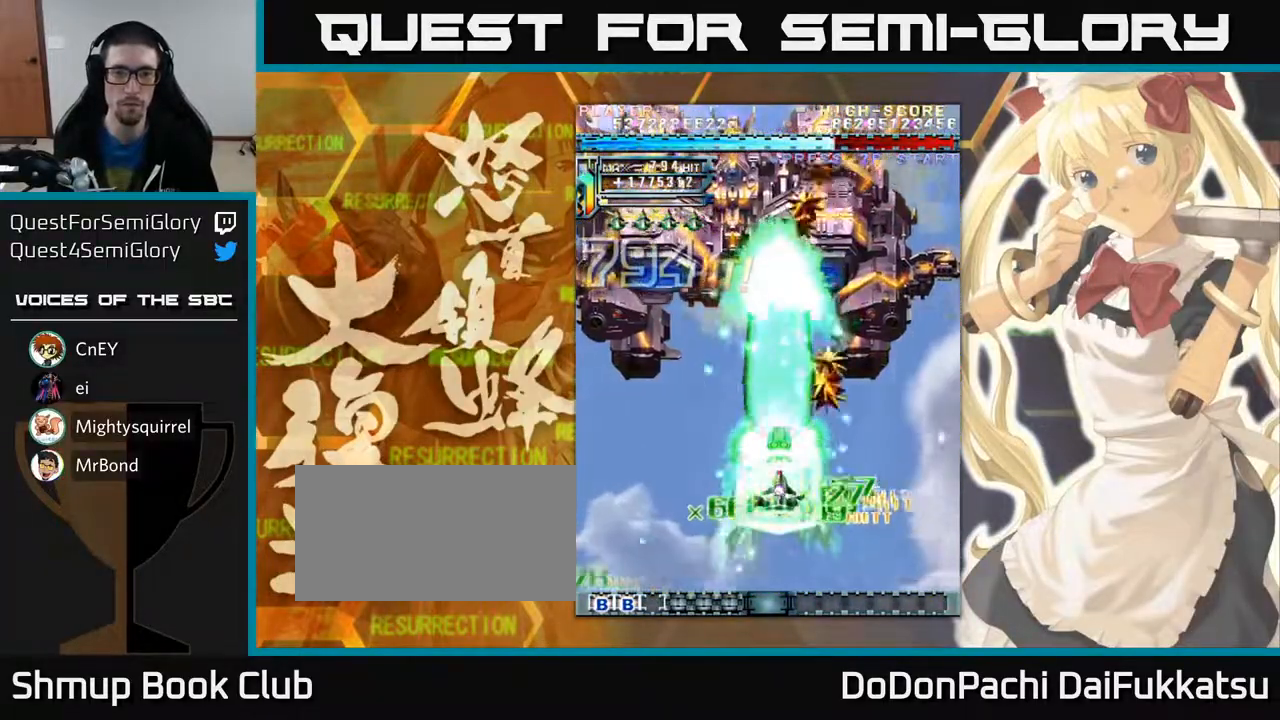
{"buttons": [], "left_stick": "up", "events": [[133, "left_stick", "up"]]}
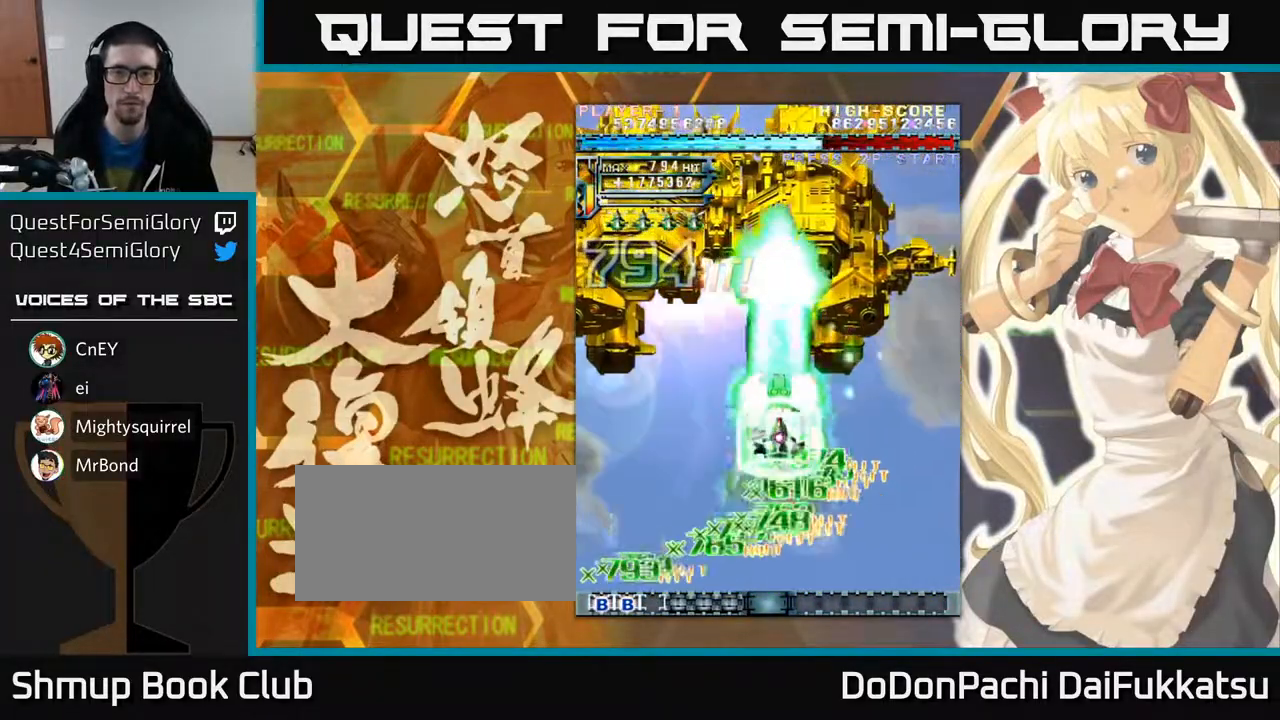
{"buttons": [], "left_stick": "left", "events": [[383, "left_stick", "up-left"], [483, "left_stick", "left"]]}
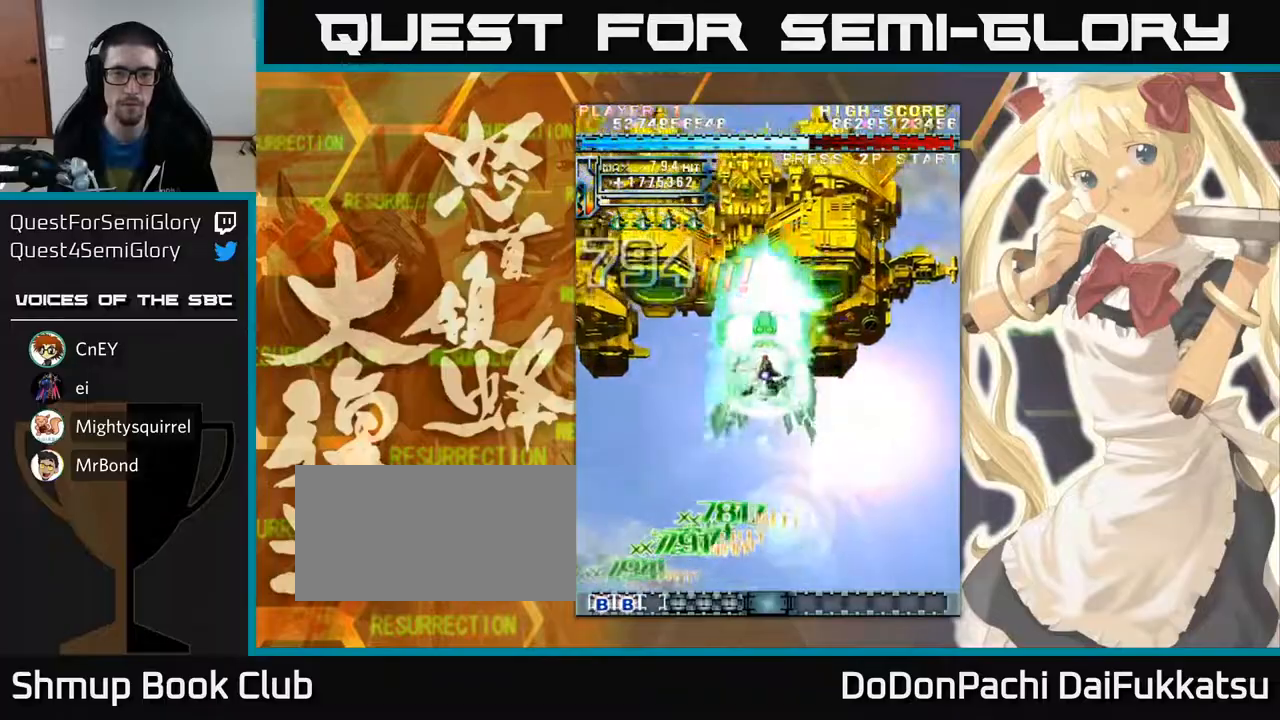
{"buttons": [], "left_stick": "down", "events": [[33, "left_stick", "down"], [100, "left_stick", "down-right"], [217, "left_stick", "right"], [433, "left_stick", "down"]]}
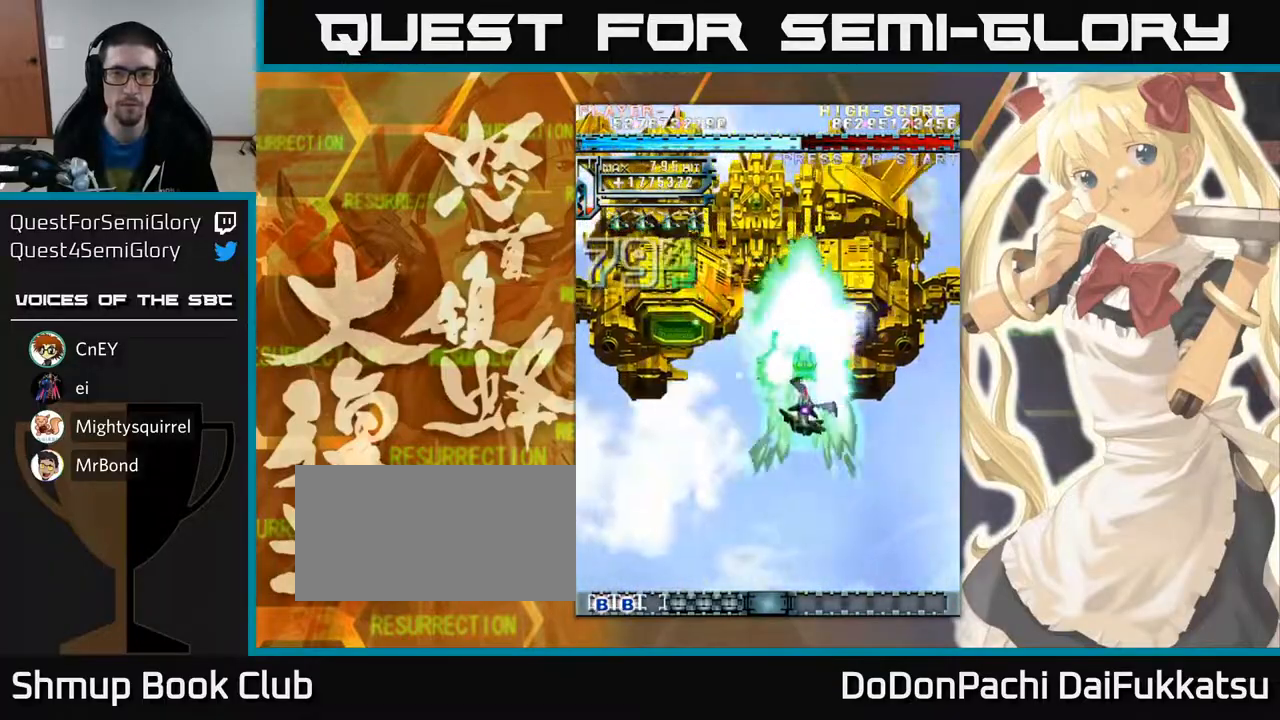
{"buttons": [], "left_stick": "down", "events": [[50, "left_stick", "left"], [167, "left_stick", "down"]]}
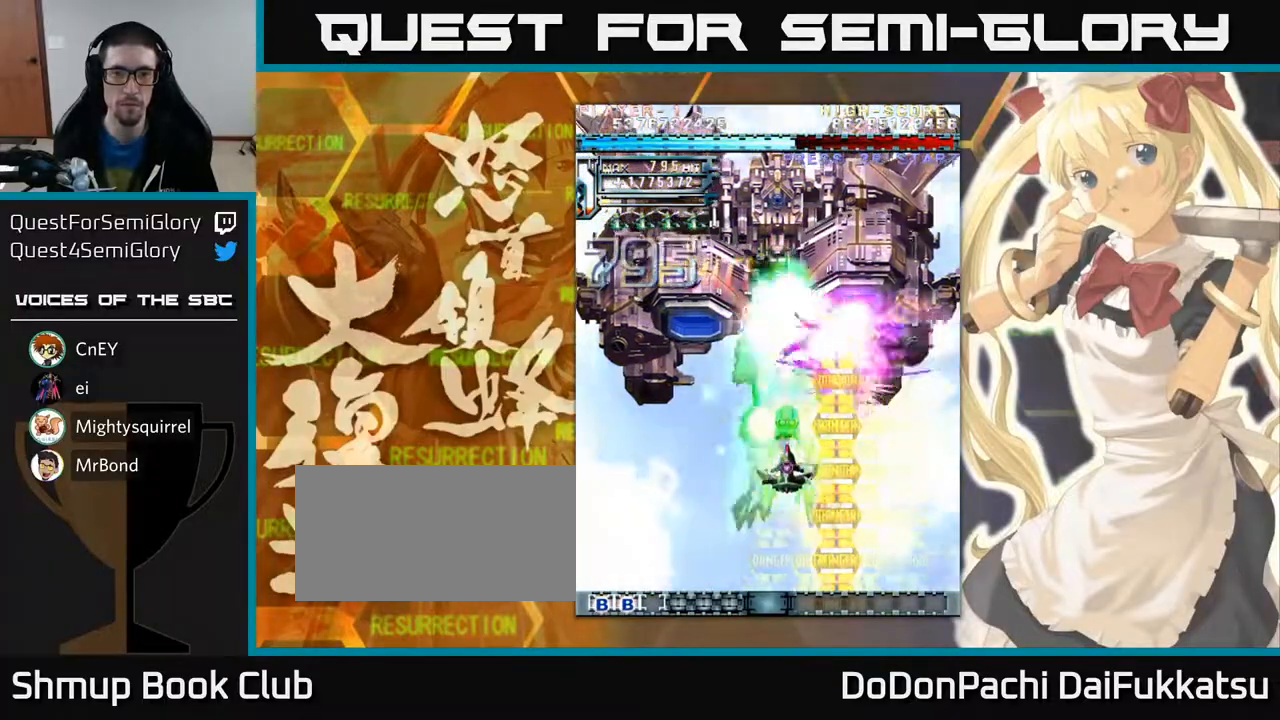
{"buttons": [], "left_stick": "up", "events": [[300, "left_stick", "right"], [383, "left_stick", "up"]]}
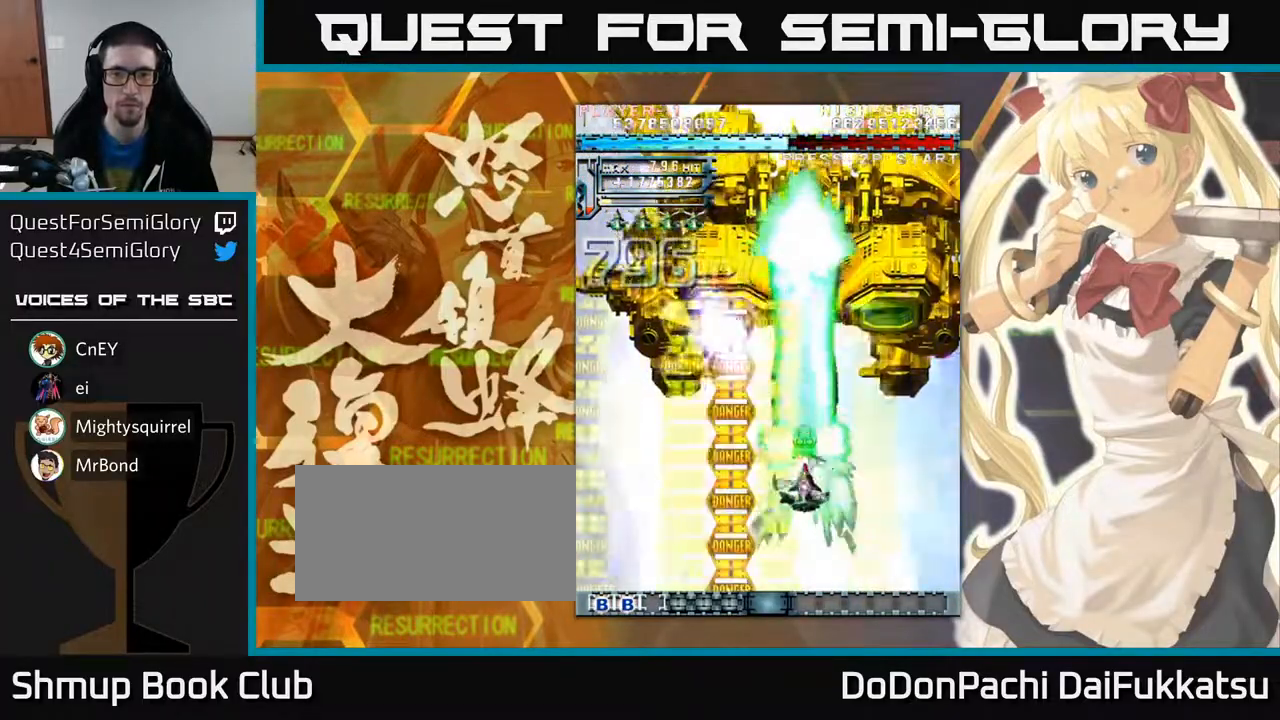
{"buttons": [], "left_stick": "up", "events": [[83, "left_stick", "up-right"], [317, "left_stick", "up"]]}
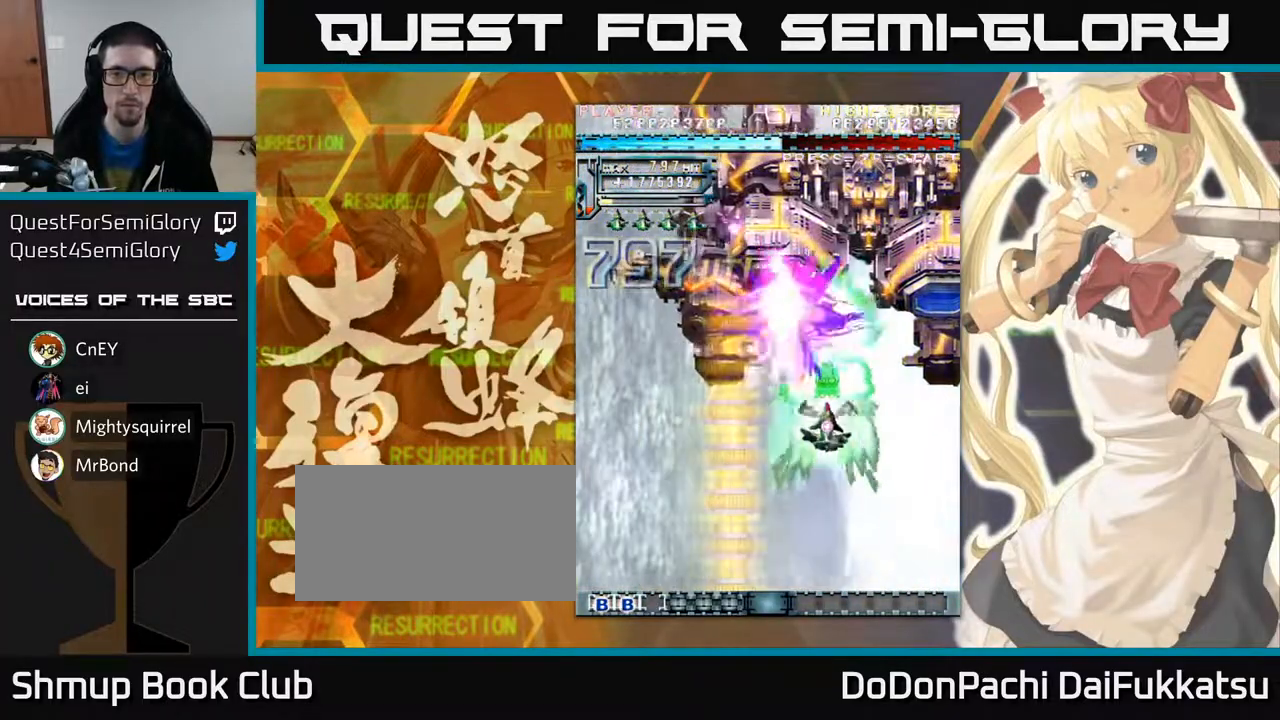
{"buttons": [], "left_stick": "right", "events": [[267, "left_stick", "right"]]}
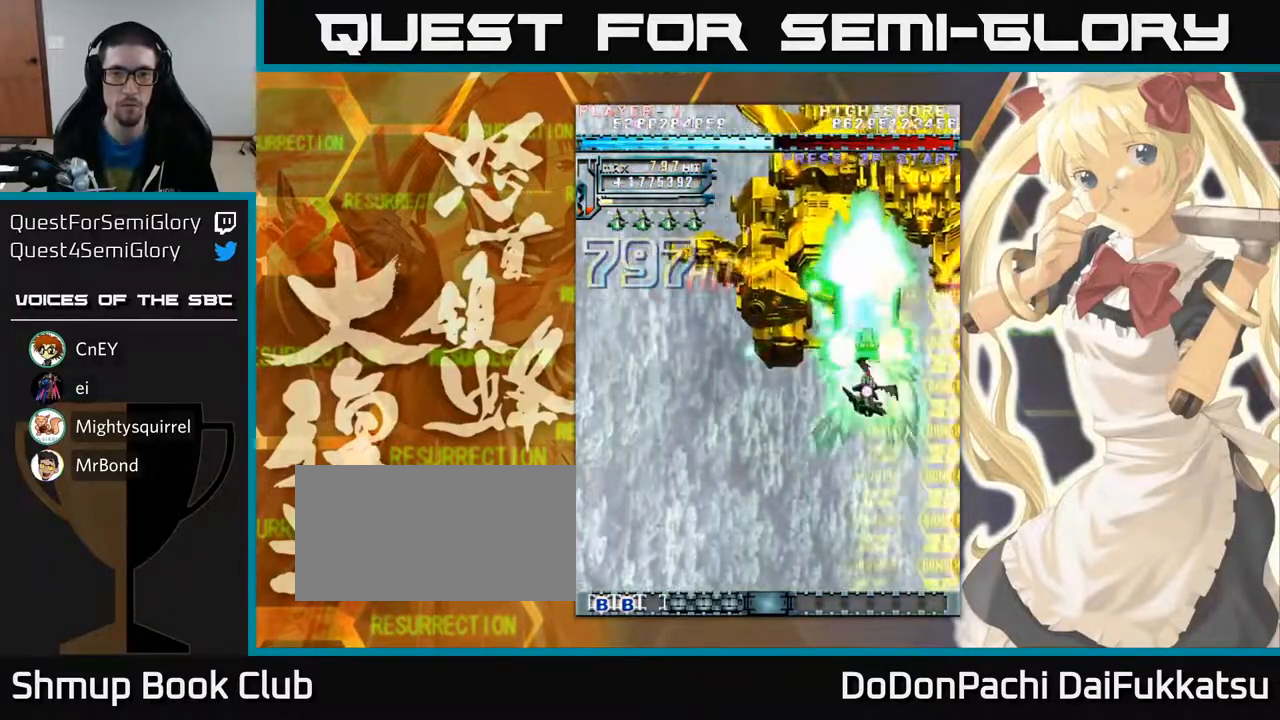
{"buttons": [], "left_stick": "down-right", "events": [[50, "left_stick", "down"], [317, "left_stick", "down-right"]]}
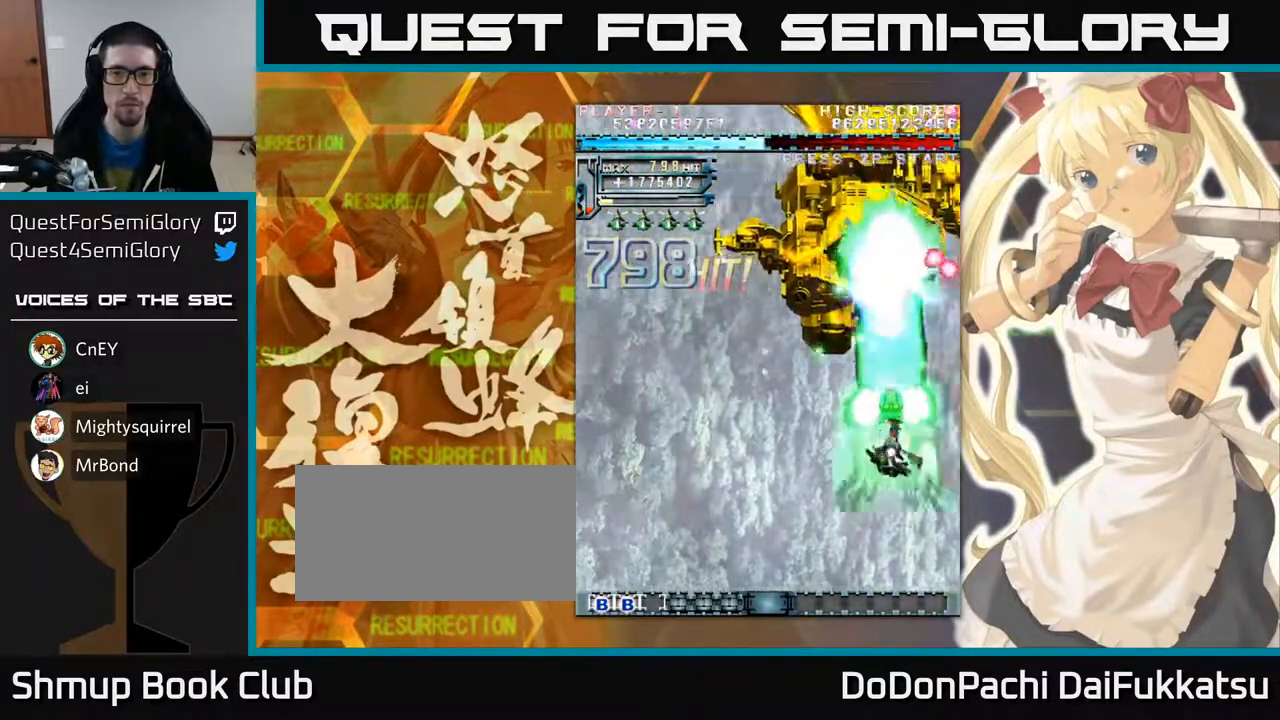
{"buttons": [], "left_stick": "left", "events": [[83, "left_stick", "down"], [350, "left_stick", "left"]]}
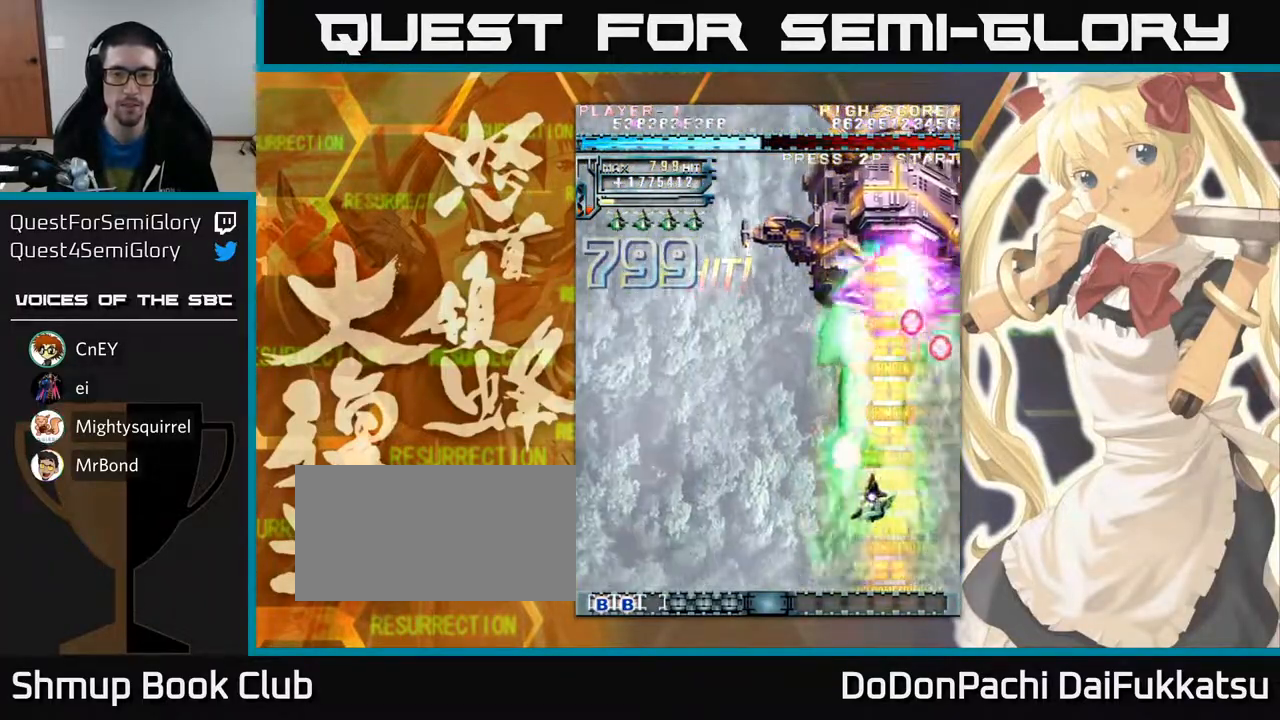
{"buttons": [], "left_stick": "down", "events": [[117, "left_stick", "up-left"], [417, "left_stick", "down"]]}
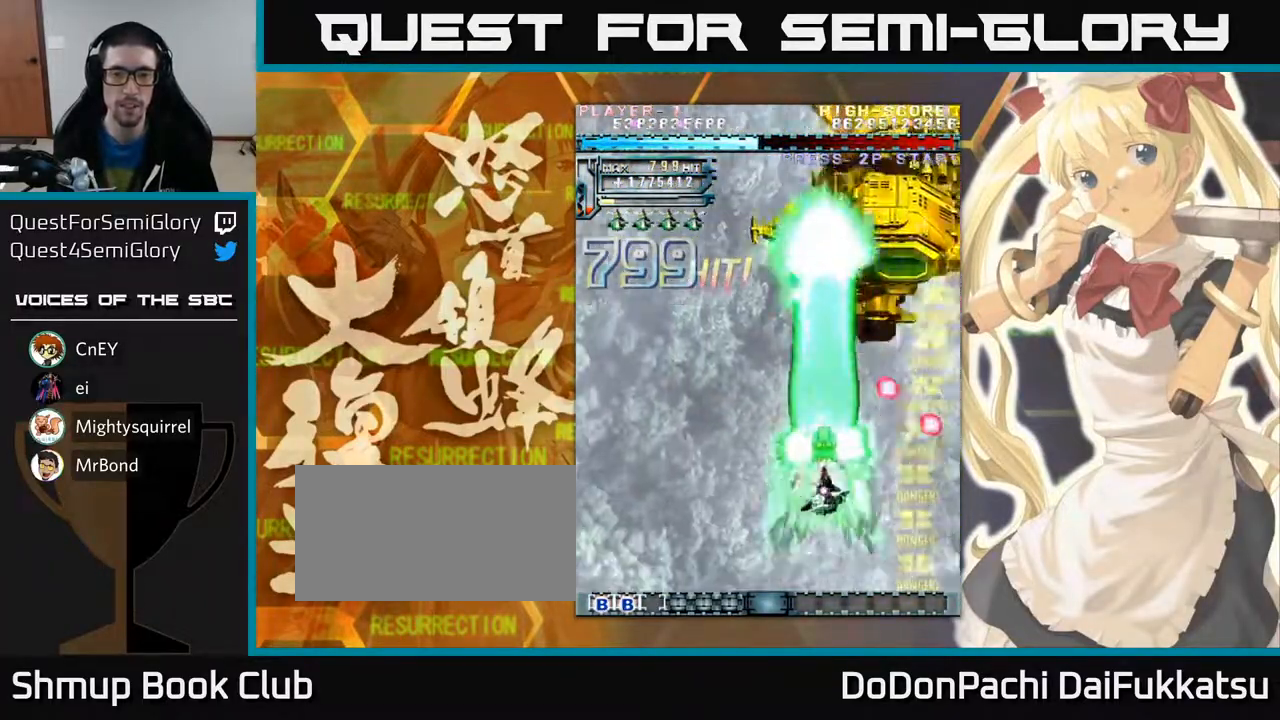
{"buttons": [], "left_stick": "up-left", "events": [[350, "left_stick", "center"], [433, "left_stick", "left"], [483, "left_stick", "up-left"]]}
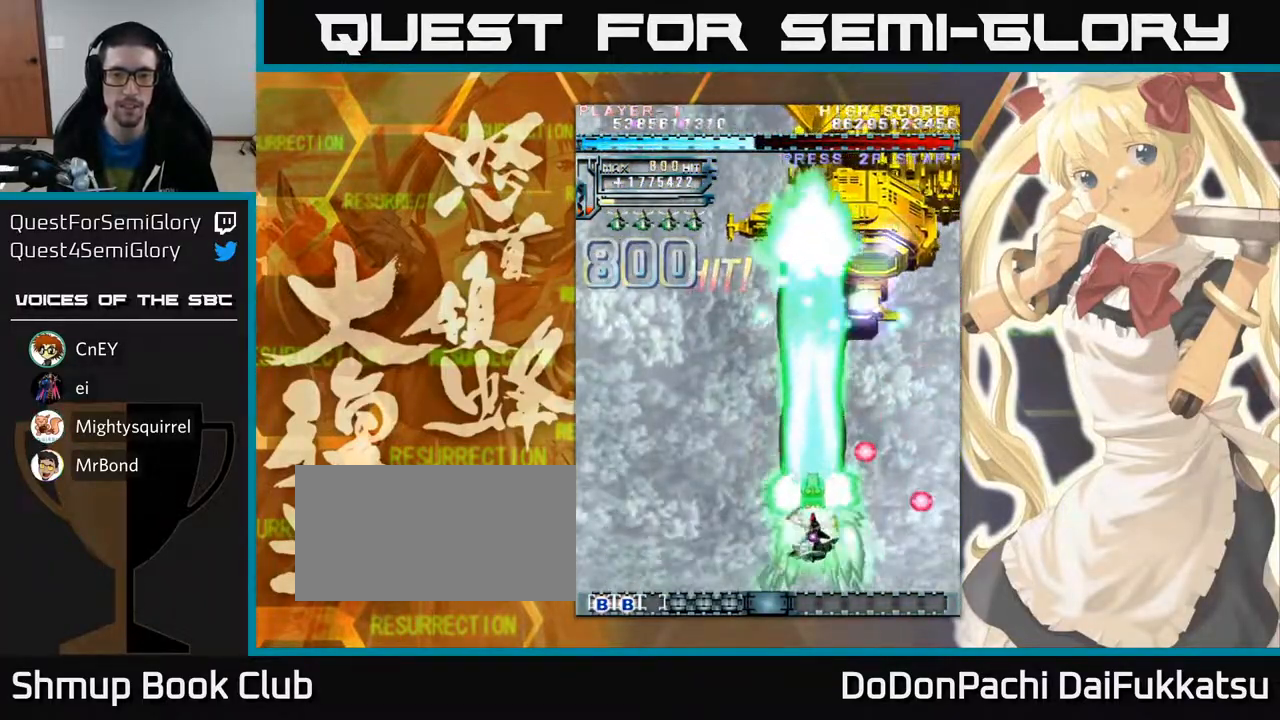
{"buttons": [], "left_stick": "up", "events": [[133, "left_stick", "up"]]}
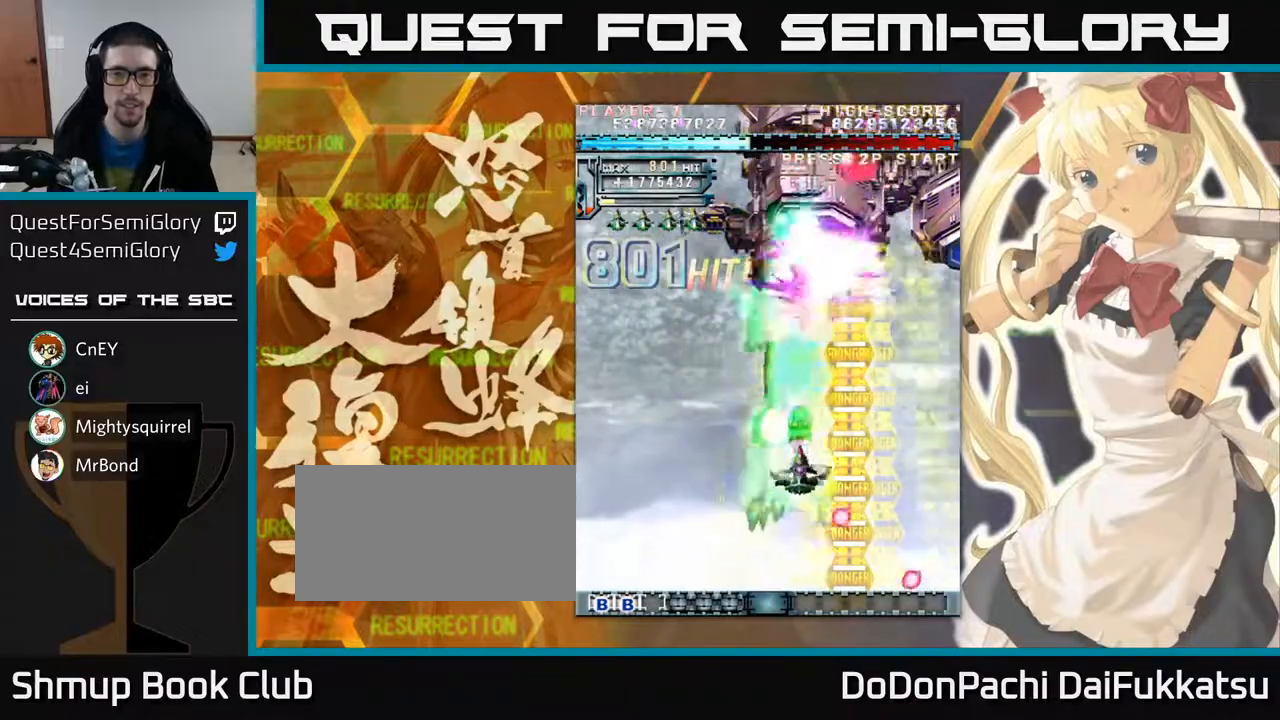
{"buttons": [], "left_stick": "left", "events": [[33, "left_stick", "right"], [267, "left_stick", "up"], [333, "left_stick", "up-left"], [450, "left_stick", "left"]]}
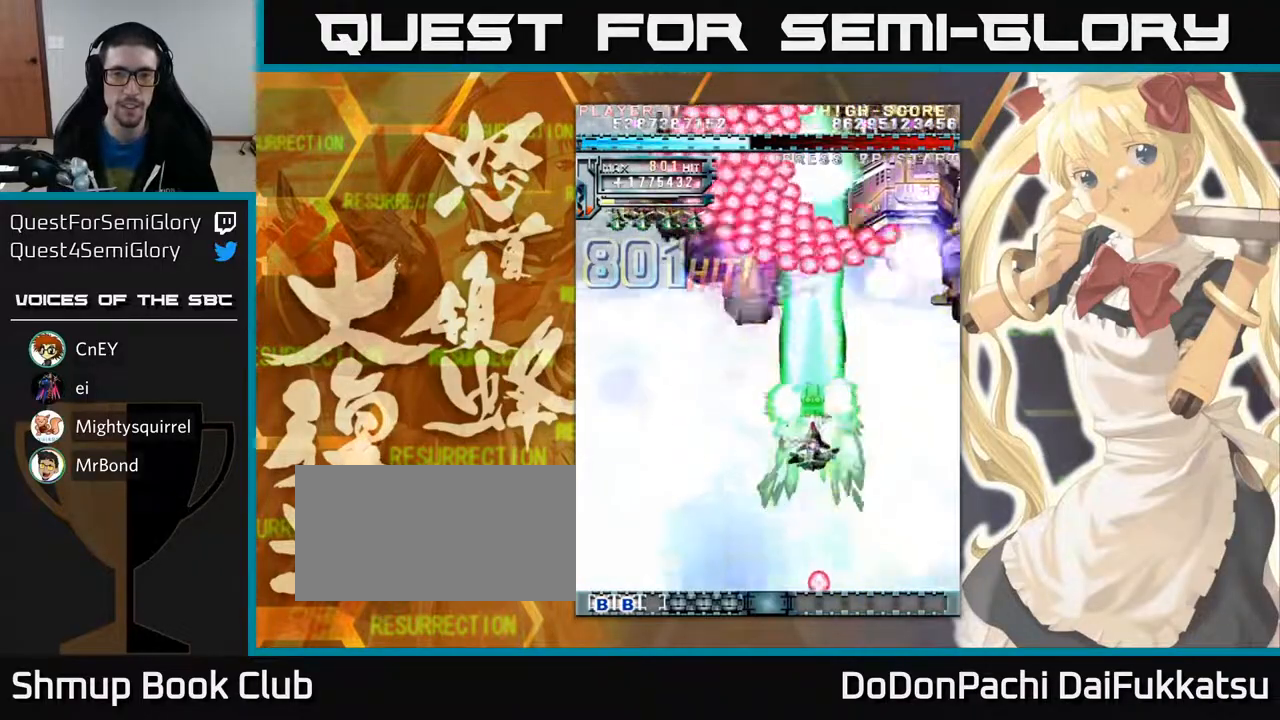
{"buttons": [], "left_stick": "down", "events": [[33, "left_stick", "down-left"], [83, "left_stick", "down"], [183, "left_stick", "down-left"], [433, "left_stick", "down"]]}